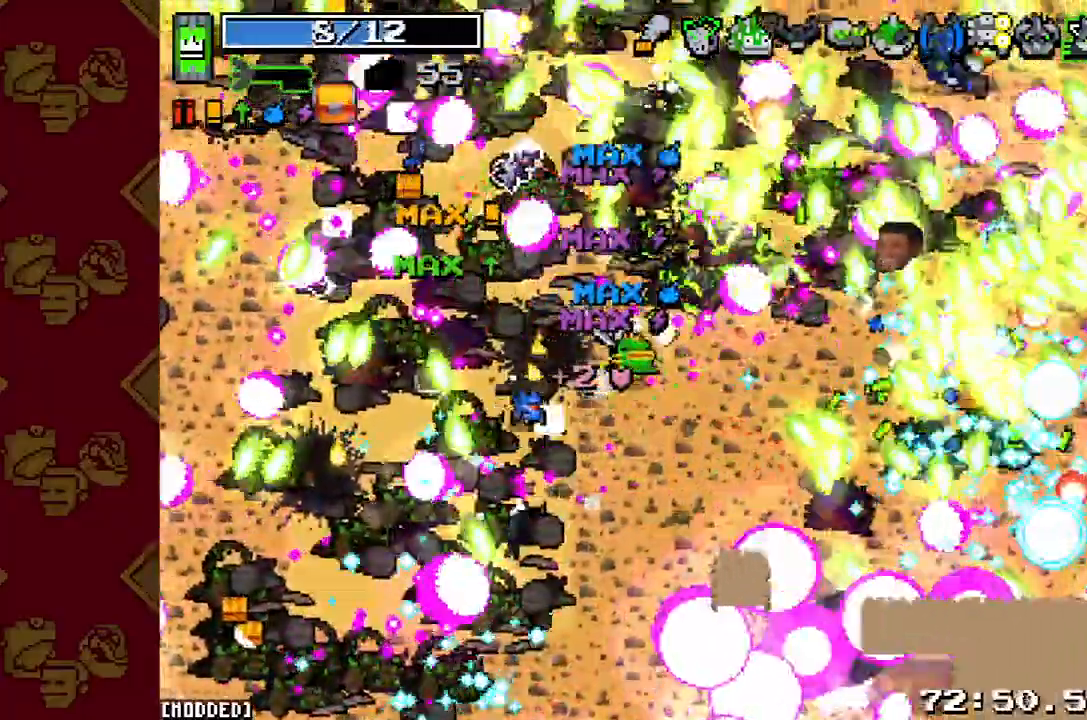
Gameplay with a controller (PlayStation layout); each line is a JSON object with the inputs held at the frame after it. "button_events" lists button changes between this image and that frame as [ms after this image, input, new state], when the widget could be followed in between (sticks are given only as held states). Not read: L3 R3.
{"buttons": [], "left_stick": "up-right", "right_stick": "right", "button_events": [[133, "L2", "down"], [167, "R2", "up"], [367, "L2", "up"]]}
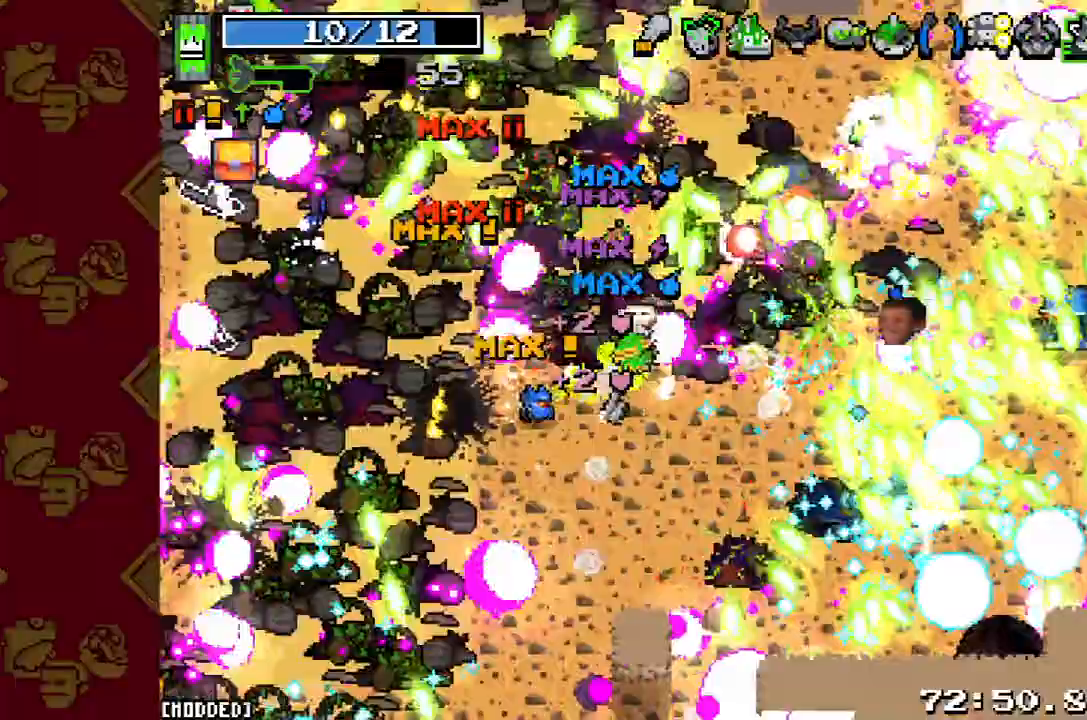
{"buttons": ["L2", "R2"], "left_stick": "up-right", "right_stick": "up-right", "button_events": [[33, "R2", "down"], [133, "R2", "up"], [500, "L2", "down"], [500, "R2", "down"]]}
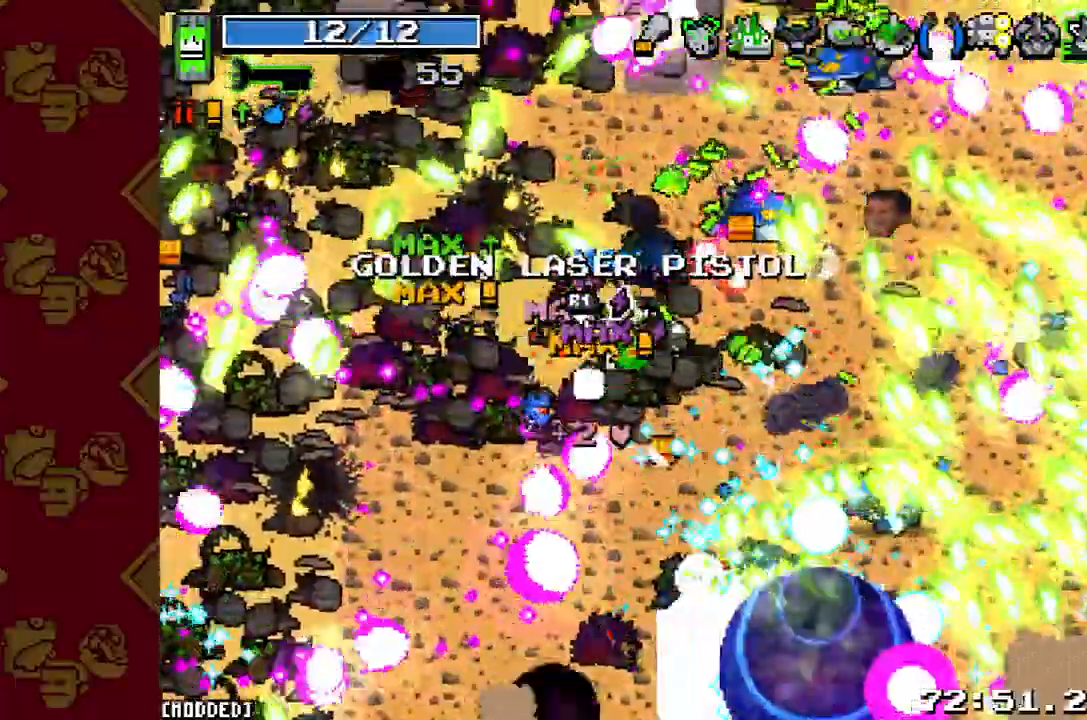
{"buttons": ["R2"], "left_stick": "up-right", "right_stick": "right", "button_events": [[133, "L2", "up"], [133, "R2", "up"], [500, "R2", "down"]]}
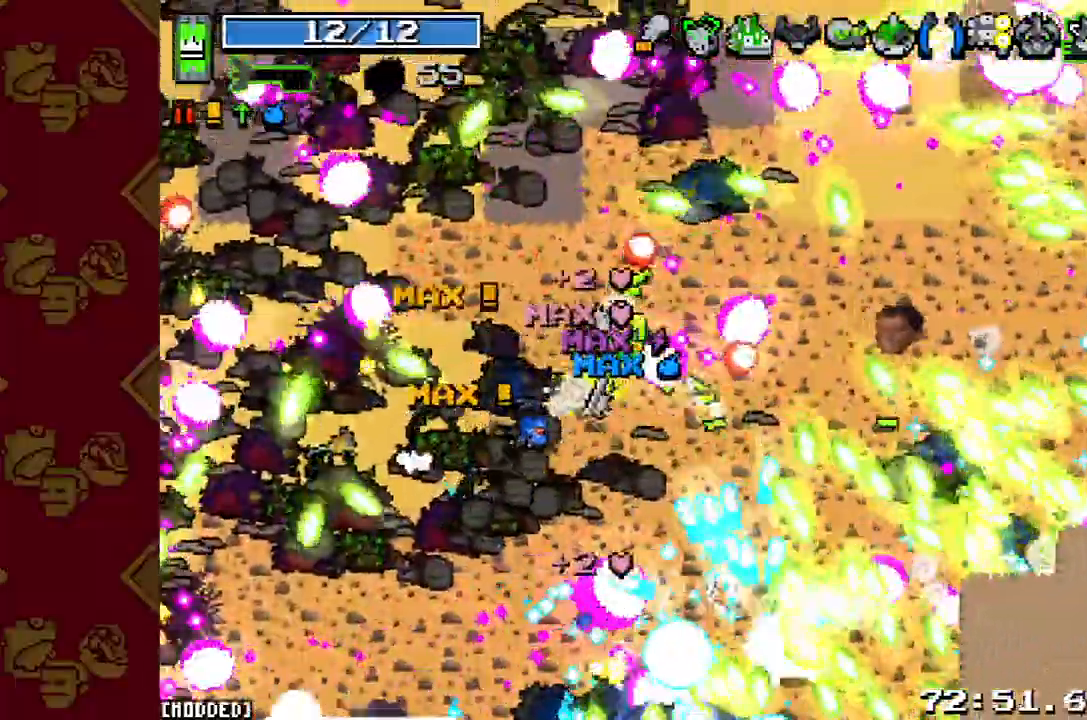
{"buttons": ["R2"], "left_stick": "up-right", "right_stick": "right", "button_events": [[133, "R2", "up"], [433, "R2", "down"]]}
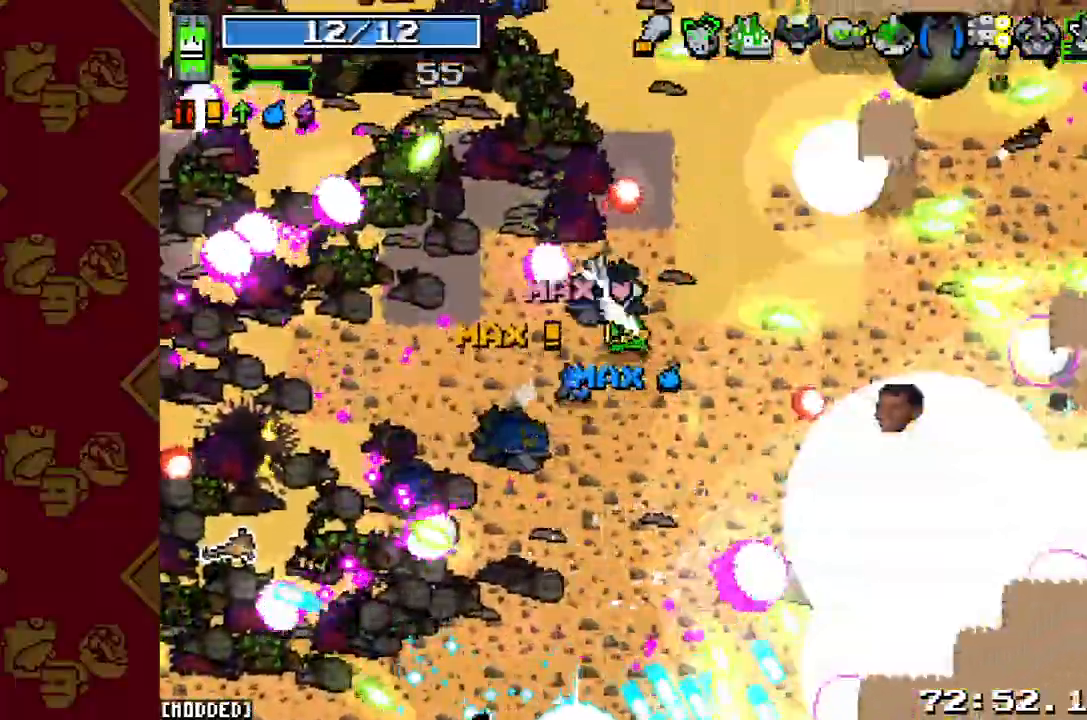
{"buttons": [], "left_stick": "right", "right_stick": "right", "button_events": [[33, "R2", "up"], [333, "R2", "down"], [467, "R2", "up"]]}
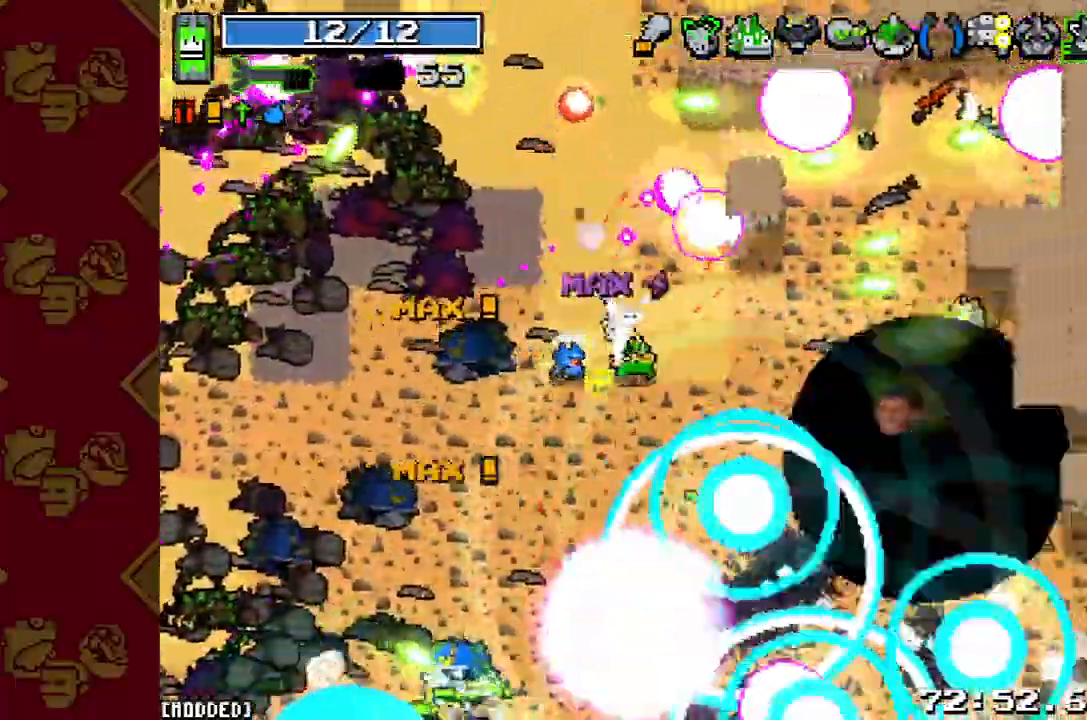
{"buttons": [], "left_stick": "up", "right_stick": "right", "button_events": [[300, "R2", "down"], [433, "R2", "up"]]}
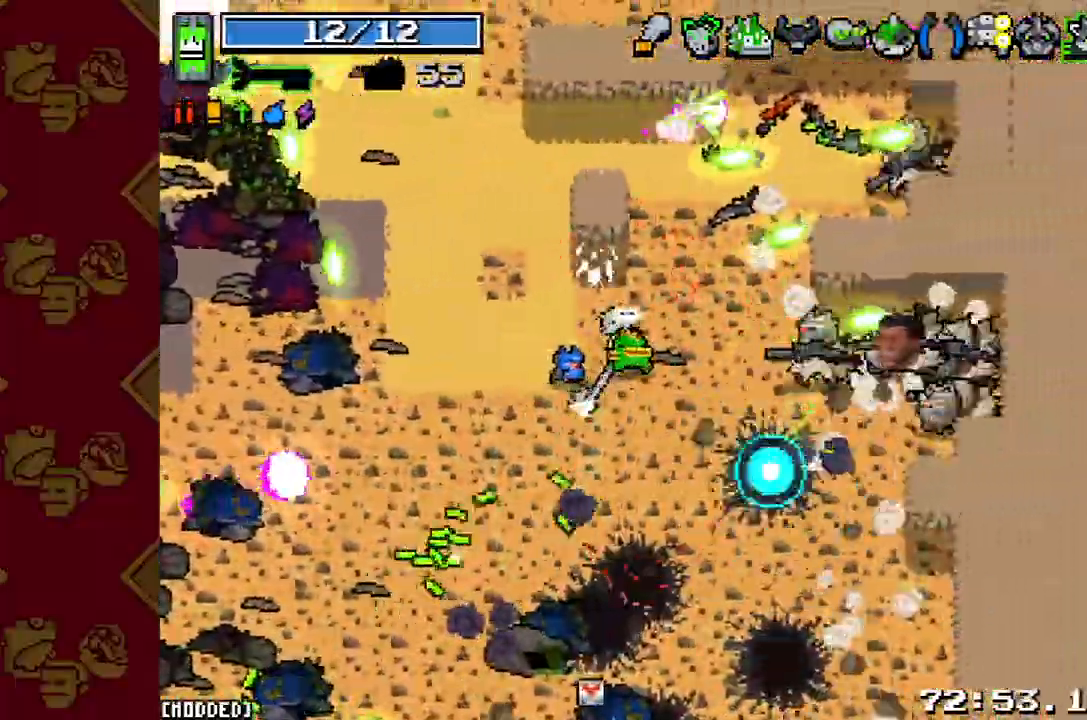
{"buttons": ["L1"], "left_stick": "up-left", "right_stick": "right", "button_events": [[133, "R2", "down"], [300, "L1", "down"], [300, "R2", "up"], [400, "L1", "up"], [400, "R2", "down"], [500, "L1", "down"], [500, "R2", "up"]]}
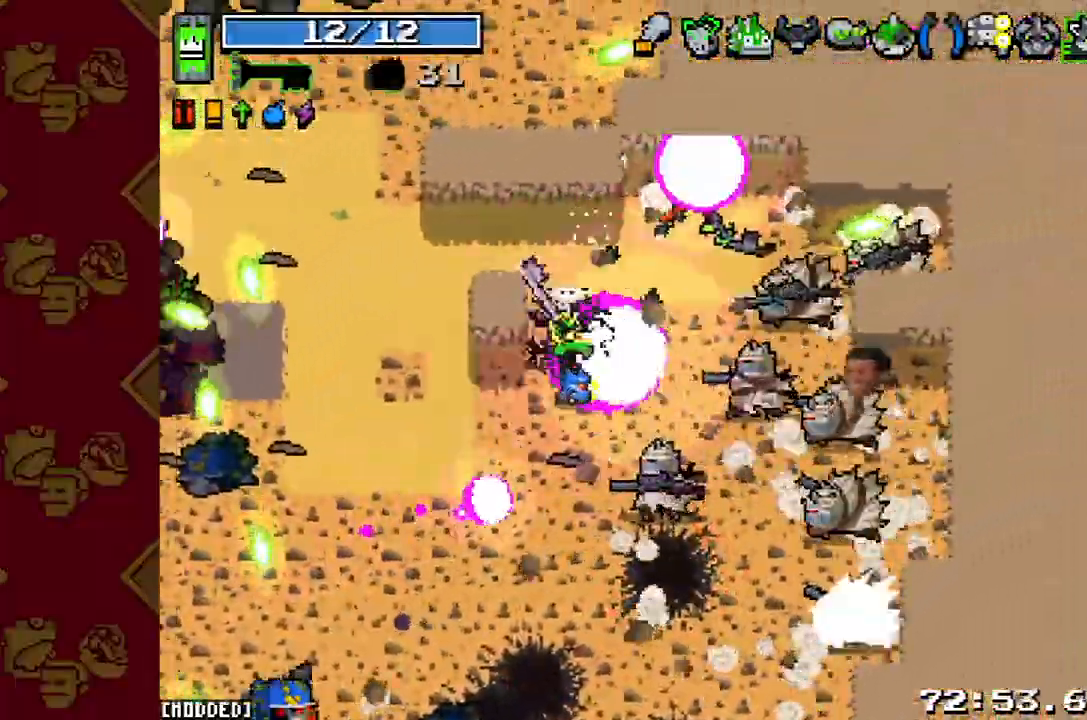
{"buttons": [], "left_stick": "up-left", "right_stick": "right", "button_events": [[100, "L1", "up"], [300, "R2", "down"], [433, "R2", "up"]]}
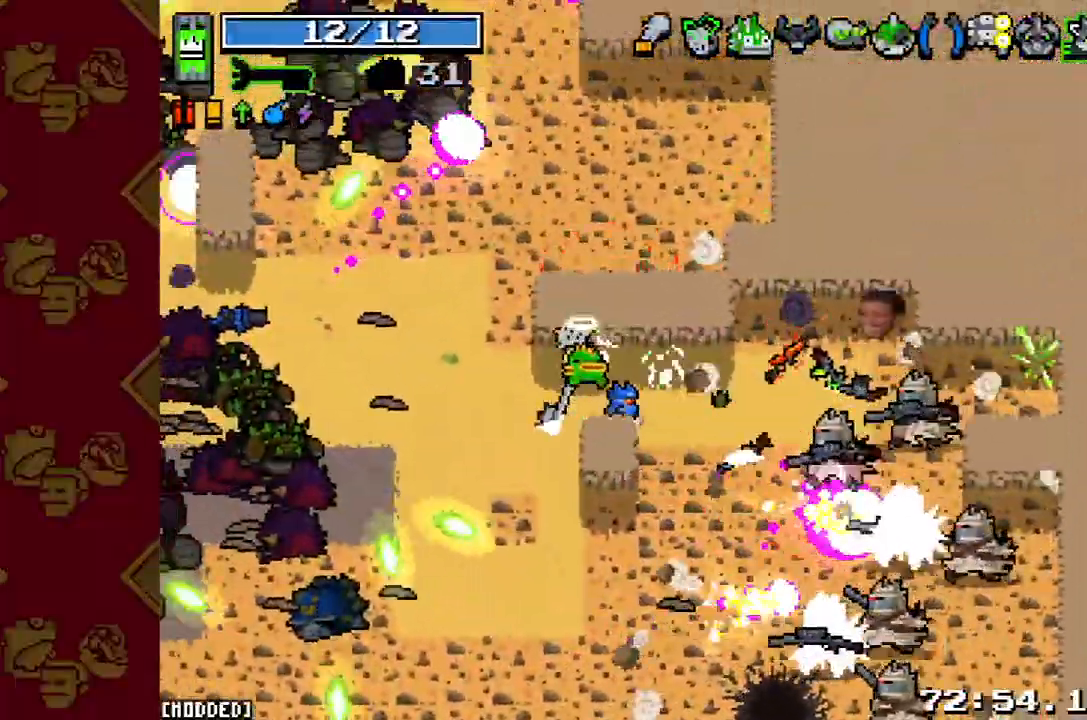
{"buttons": [], "left_stick": "up-right", "right_stick": "down-right", "button_events": []}
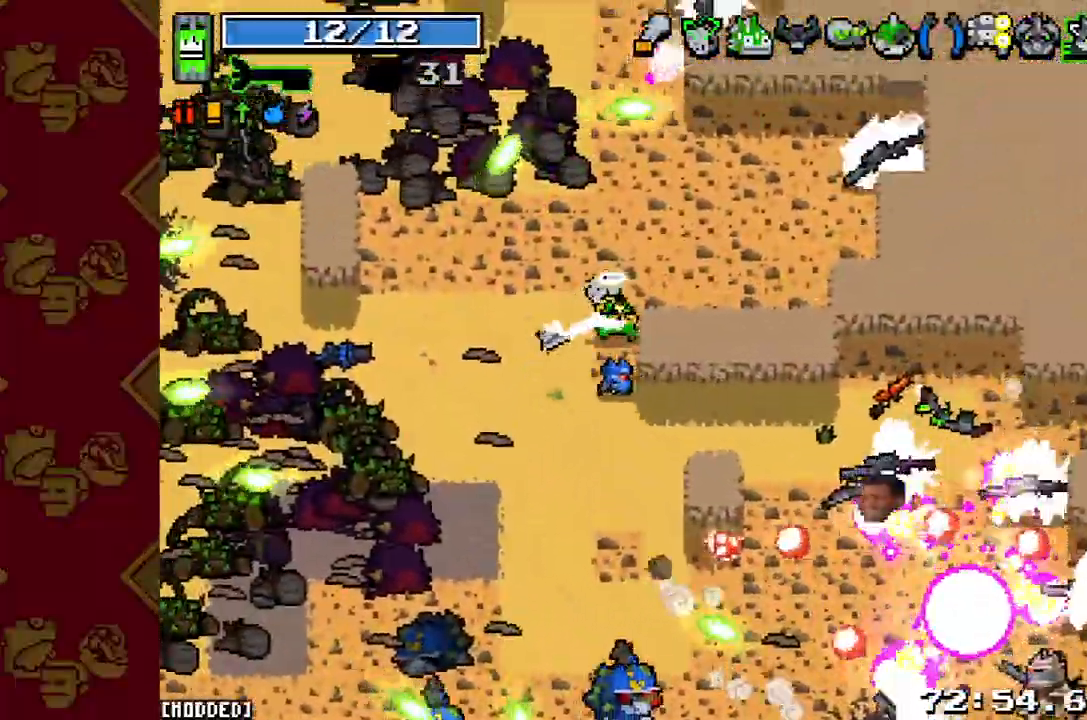
{"buttons": ["R2"], "left_stick": "up-left", "right_stick": "right", "button_events": [[133, "R2", "down"], [267, "R2", "up"], [467, "R2", "down"]]}
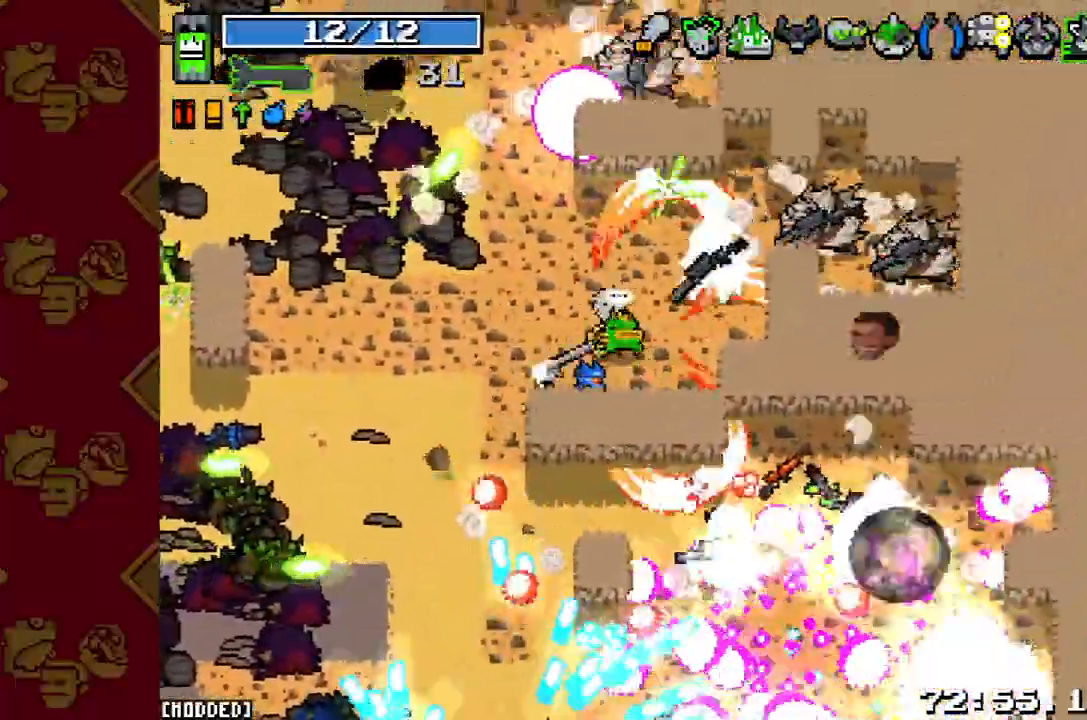
{"buttons": [], "left_stick": "up-left", "right_stick": "up-right", "button_events": [[133, "R2", "up"], [333, "R2", "down"], [500, "R2", "up"]]}
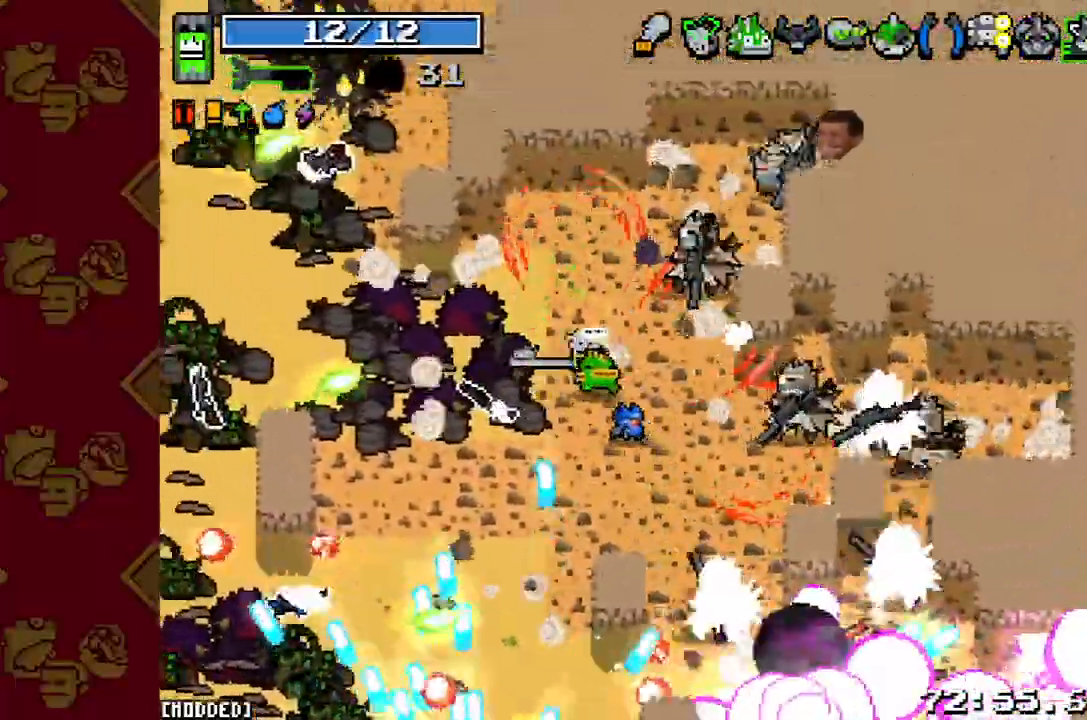
{"buttons": [], "left_stick": "left", "right_stick": "right", "button_events": [[233, "R2", "down"], [367, "R2", "up"]]}
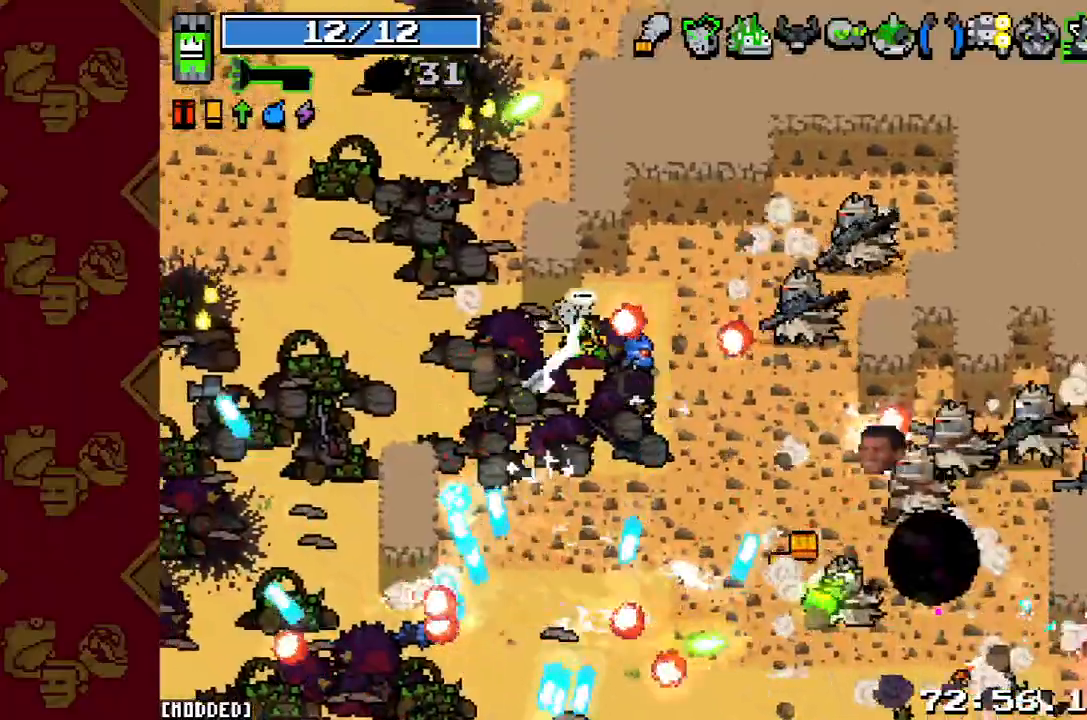
{"buttons": ["R2"], "left_stick": "up", "right_stick": "down-right", "button_events": [[67, "R2", "down"], [233, "R2", "up"], [433, "R2", "down"]]}
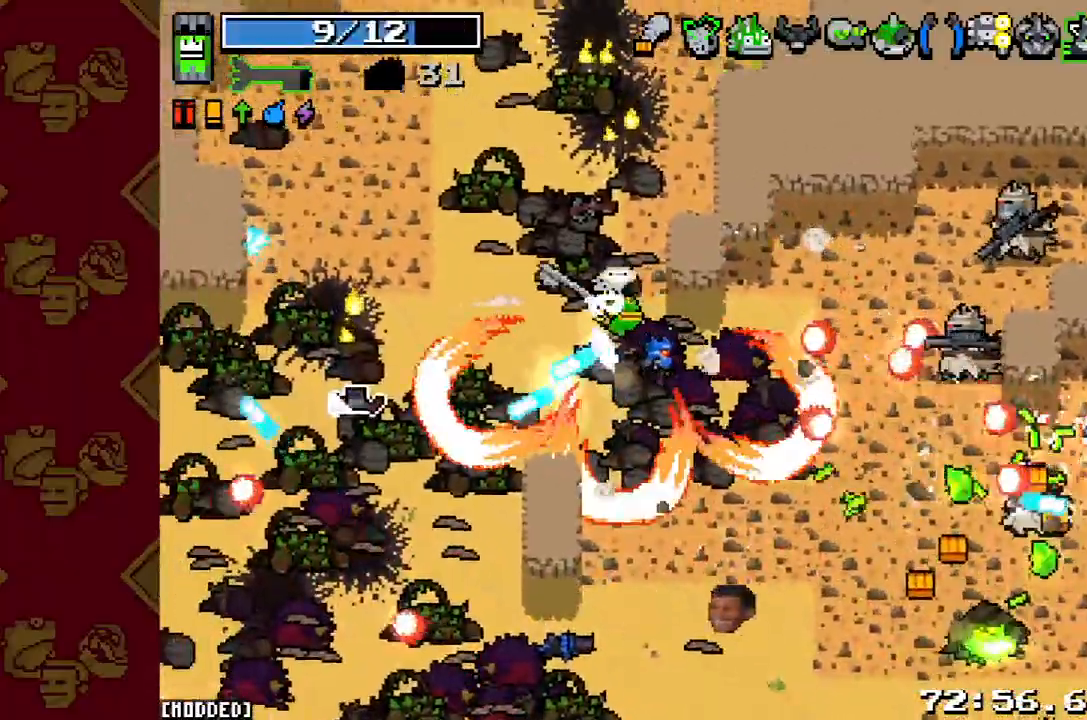
{"buttons": [], "left_stick": "up-right", "right_stick": "right", "button_events": [[67, "R2", "up"], [300, "R2", "down"], [467, "R2", "up"]]}
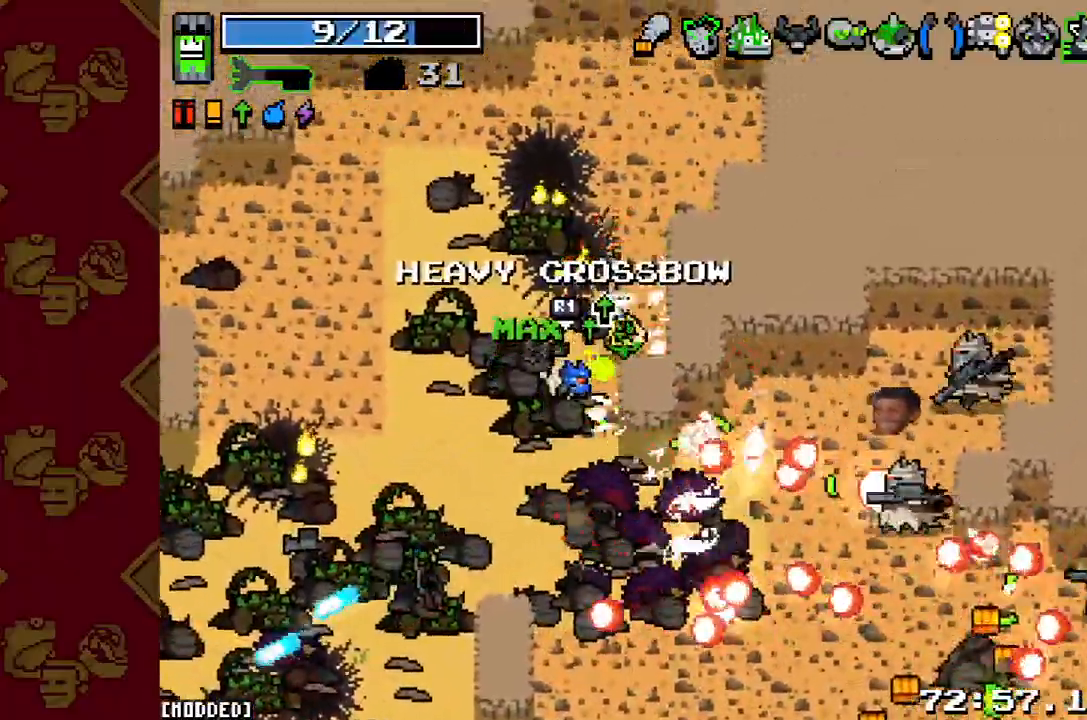
{"buttons": [], "left_stick": "up-right", "right_stick": "center", "button_events": [[233, "R2", "down"], [333, "R2", "up"]]}
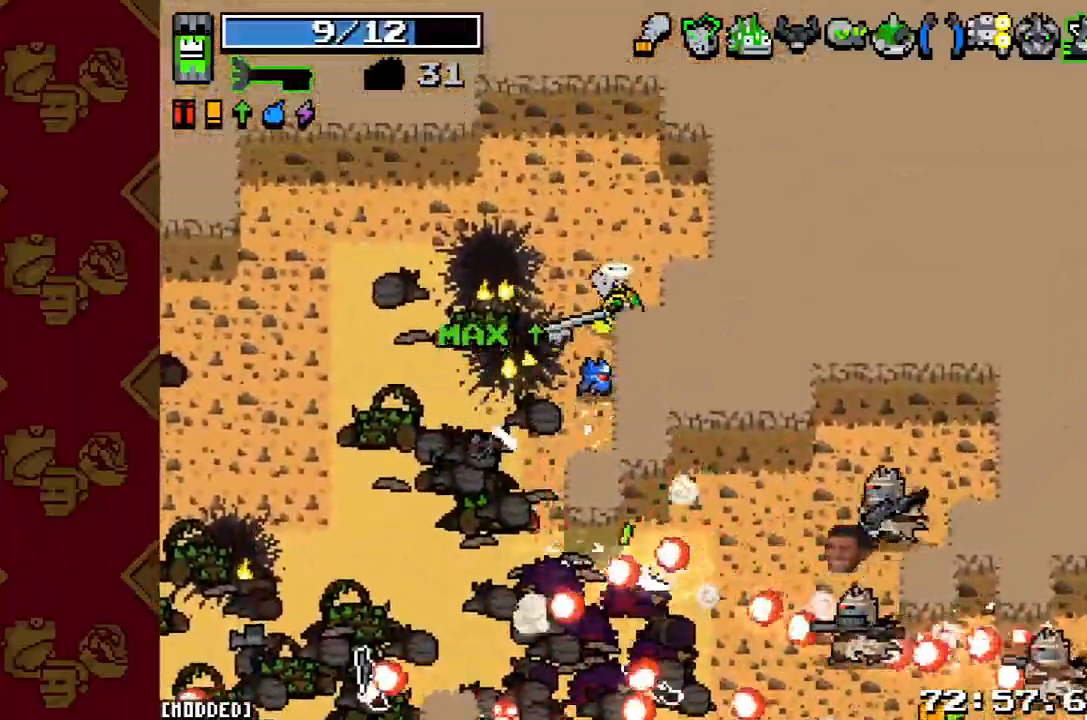
{"buttons": [], "left_stick": "center", "right_stick": "down-right", "button_events": [[333, "R2", "down"], [467, "R2", "up"]]}
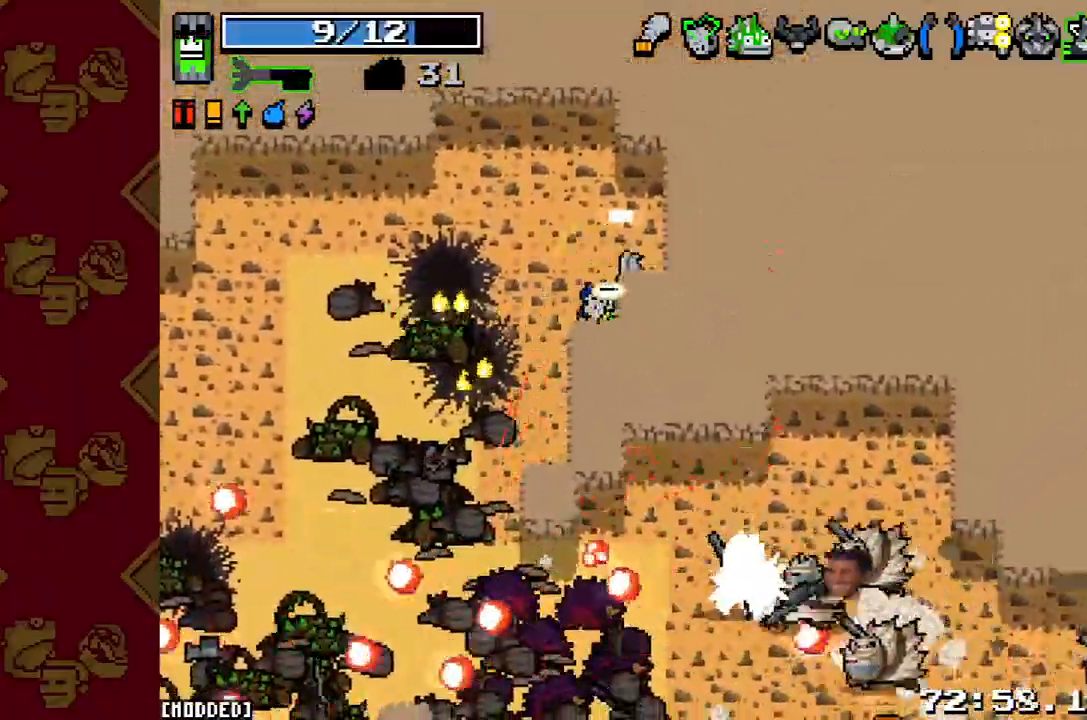
{"buttons": [], "left_stick": "center", "right_stick": "down-right", "button_events": [[200, "R2", "down"], [367, "R2", "up"]]}
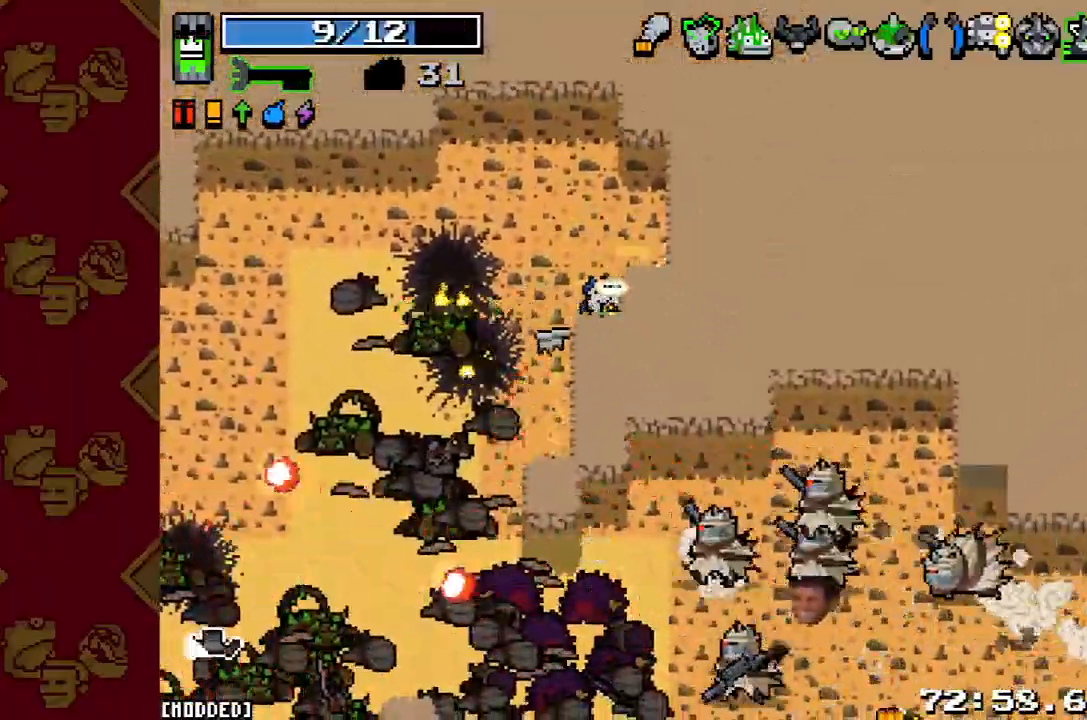
{"buttons": [], "left_stick": "down-right", "right_stick": "down-right", "button_events": [[100, "R2", "down"], [233, "R2", "up"]]}
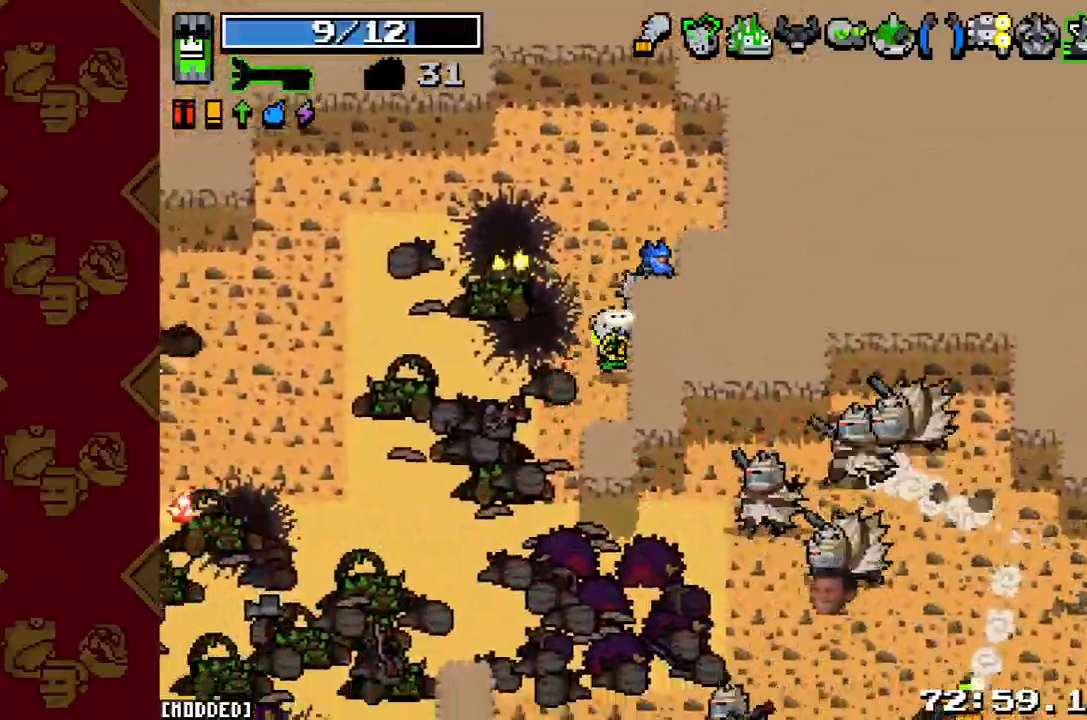
{"buttons": ["L1"], "left_stick": "left", "right_stick": "down", "button_events": [[33, "R2", "down"], [167, "R2", "up"], [367, "R2", "down"], [500, "L1", "down"], [500, "R2", "up"]]}
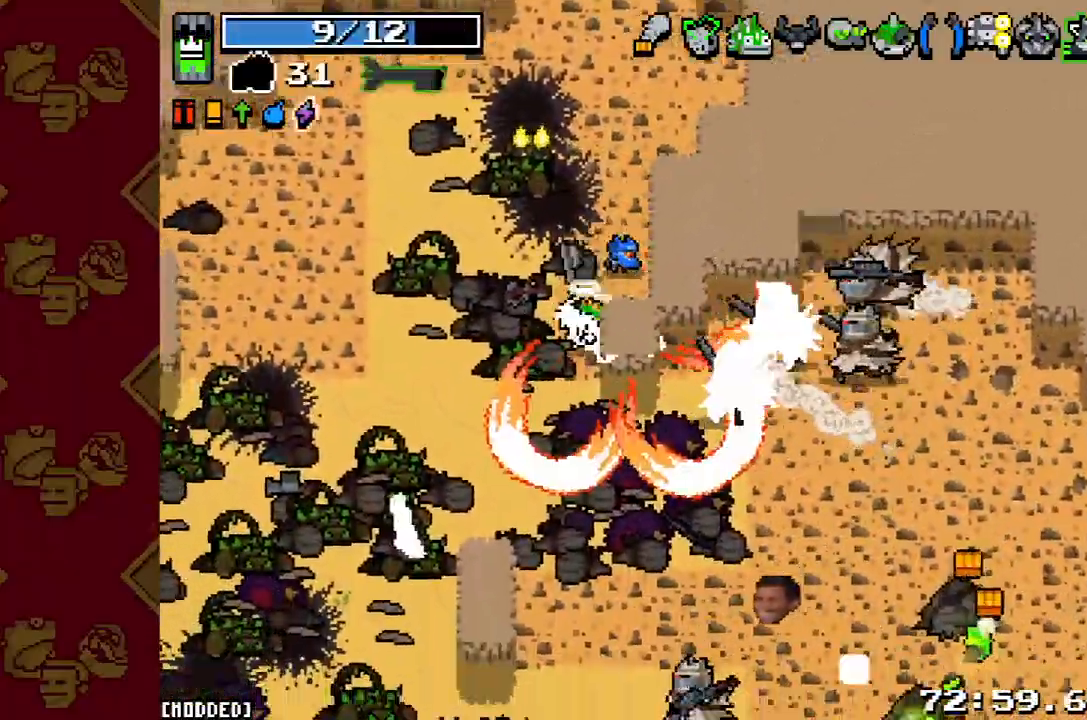
{"buttons": ["R2"], "left_stick": "up-right", "right_stick": "down-right", "button_events": [[100, "L1", "up"], [133, "R2", "down"], [200, "L1", "down"], [267, "R2", "up"], [300, "L1", "up"], [400, "R2", "down"]]}
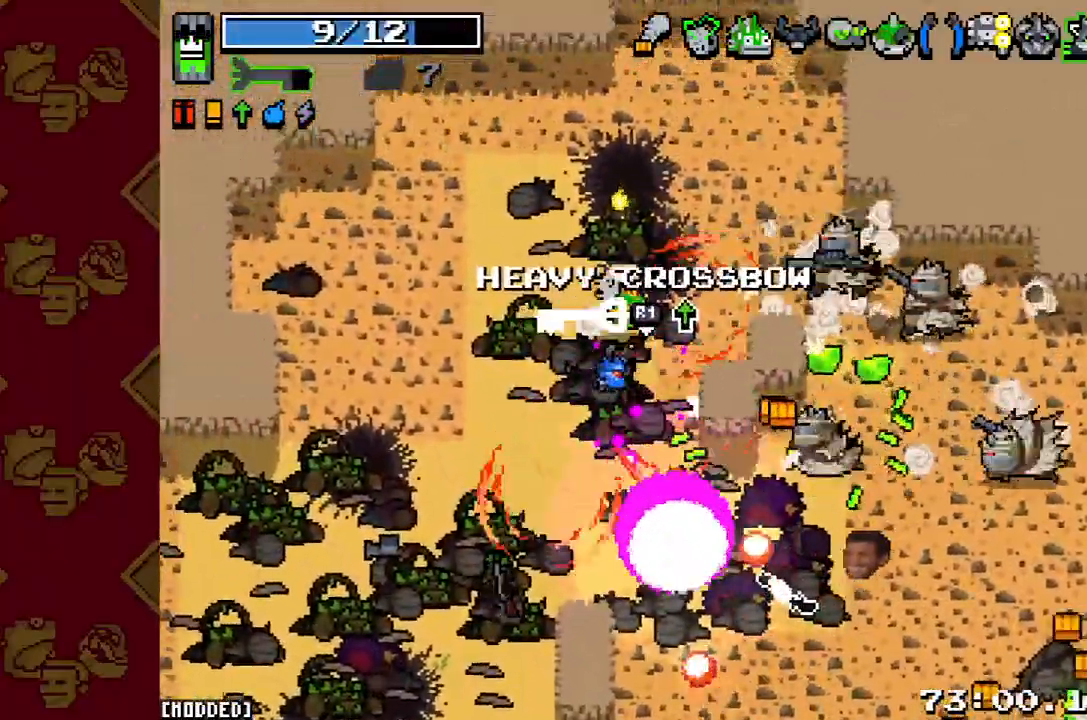
{"buttons": [], "left_stick": "up-right", "right_stick": "down-right", "button_events": [[67, "R2", "up"], [267, "R2", "down"], [433, "R2", "up"]]}
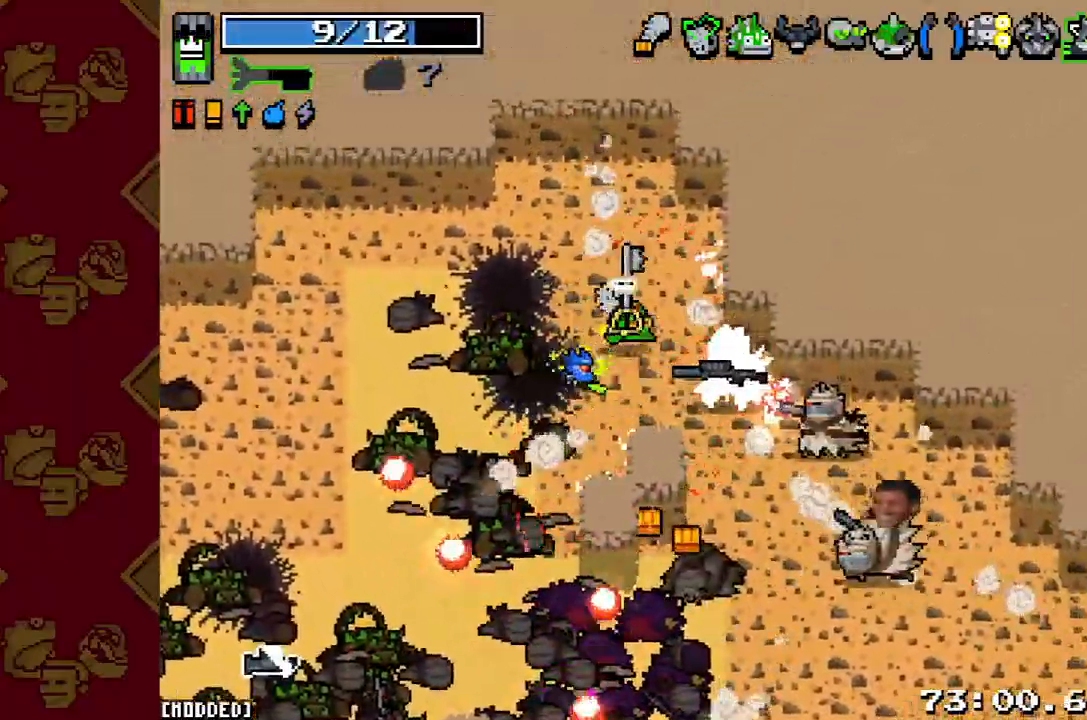
{"buttons": [], "left_stick": "up-right", "right_stick": "down-right", "button_events": [[200, "R2", "down"], [300, "R2", "up"]]}
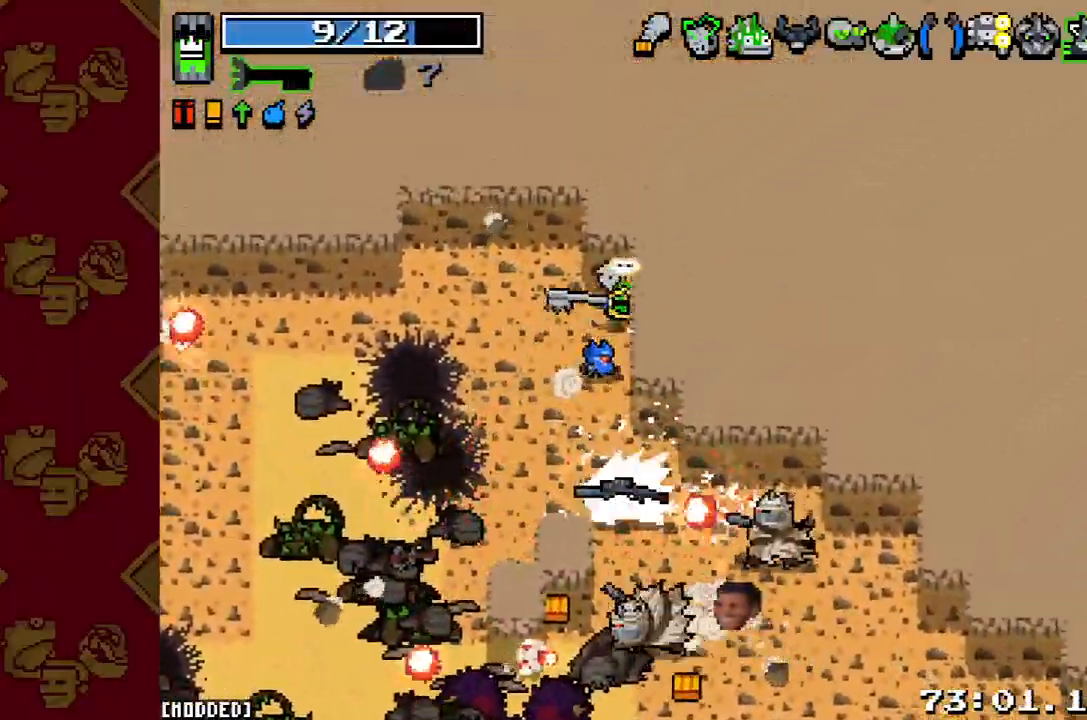
{"buttons": ["R2"], "left_stick": "down", "right_stick": "down", "button_events": [[33, "R2", "down"], [200, "R2", "up"], [400, "R2", "down"]]}
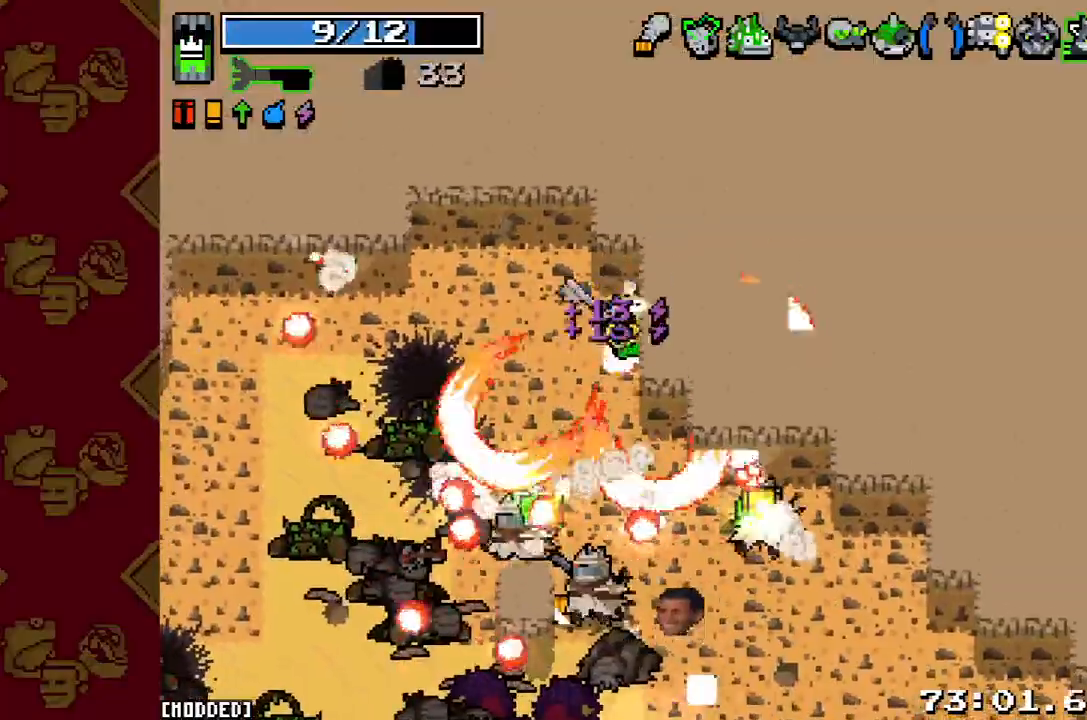
{"buttons": [], "left_stick": "down-left", "right_stick": "down", "button_events": [[33, "R2", "up"], [267, "R2", "down"], [400, "R2", "up"]]}